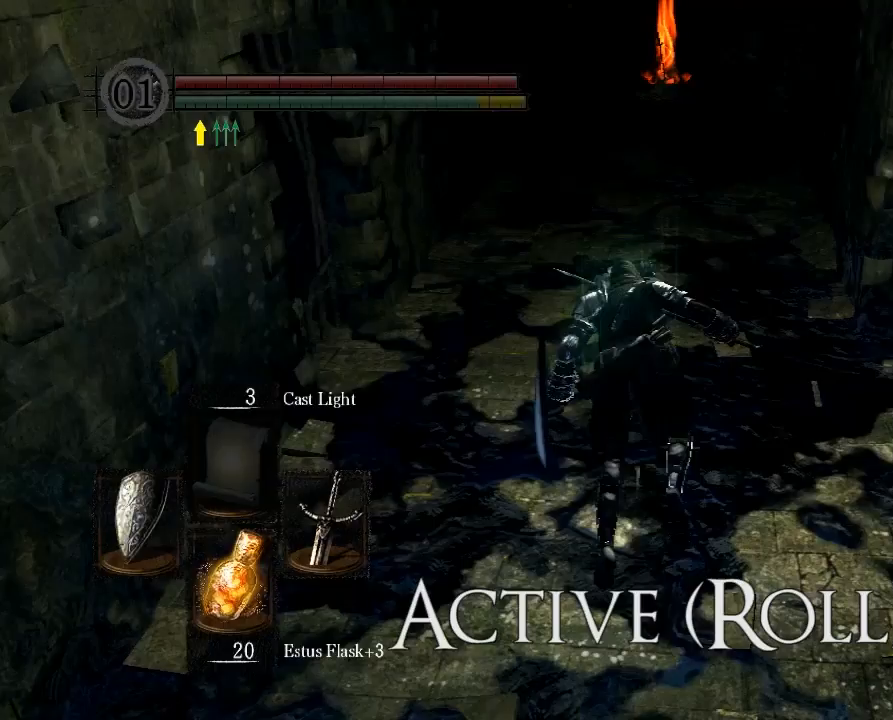
Gameplay with a controller (Xbox layout); each line is a JSON object with the inputs held at the frame after it. "button_events" lists button changes between this image and that frame as [ms after this image, input, new state], when the widget could be followed in between (sticks are given only as held states). Not read: L3 R3.
{"buttons": [], "left_stick": "up", "right_stick": "center", "button_events": []}
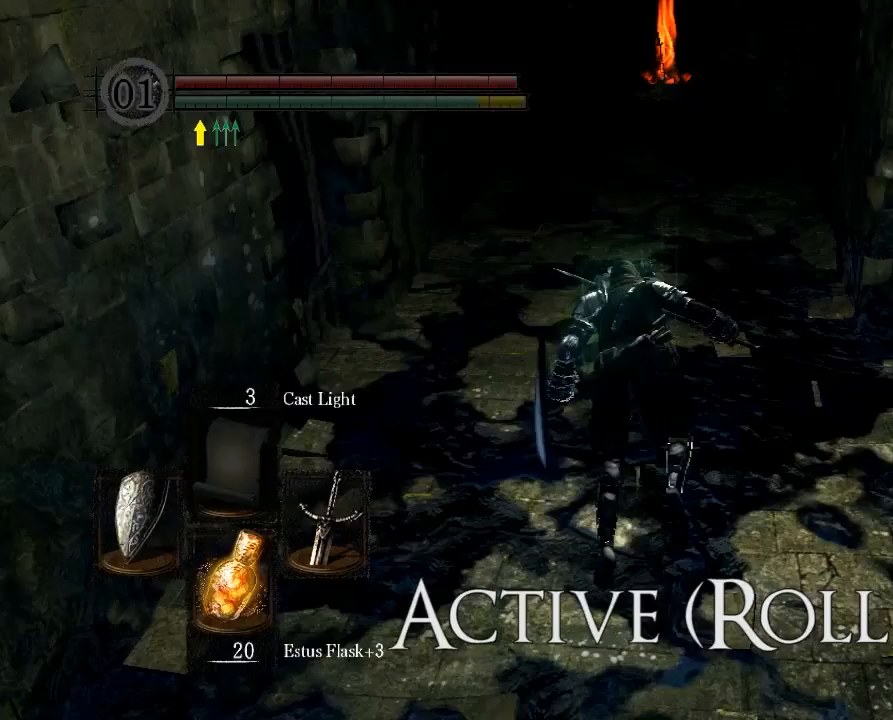
{"buttons": [], "left_stick": "up", "right_stick": "center", "button_events": []}
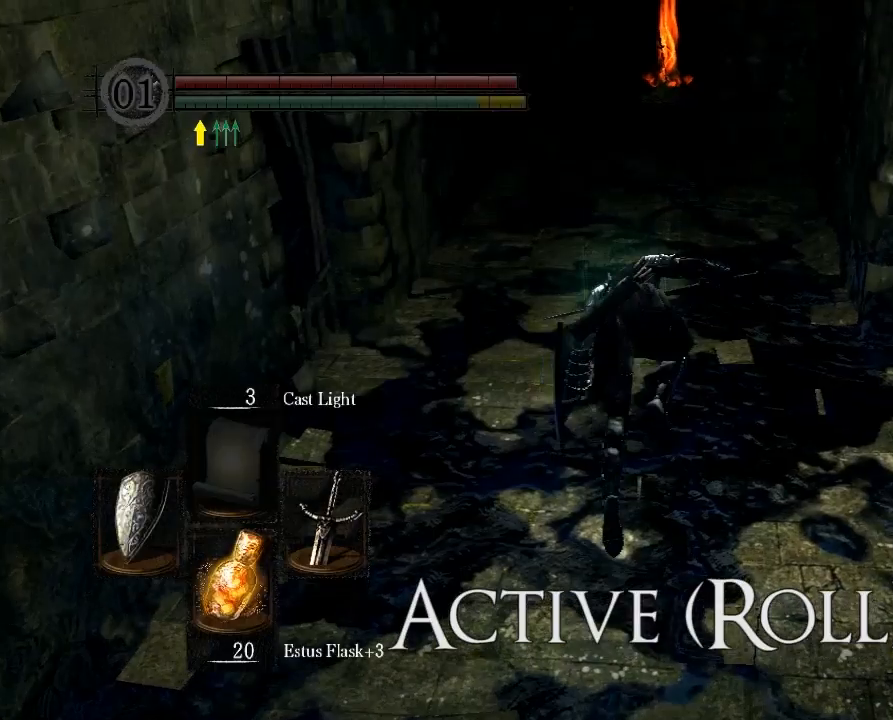
{"buttons": [], "left_stick": "up", "right_stick": "center", "button_events": []}
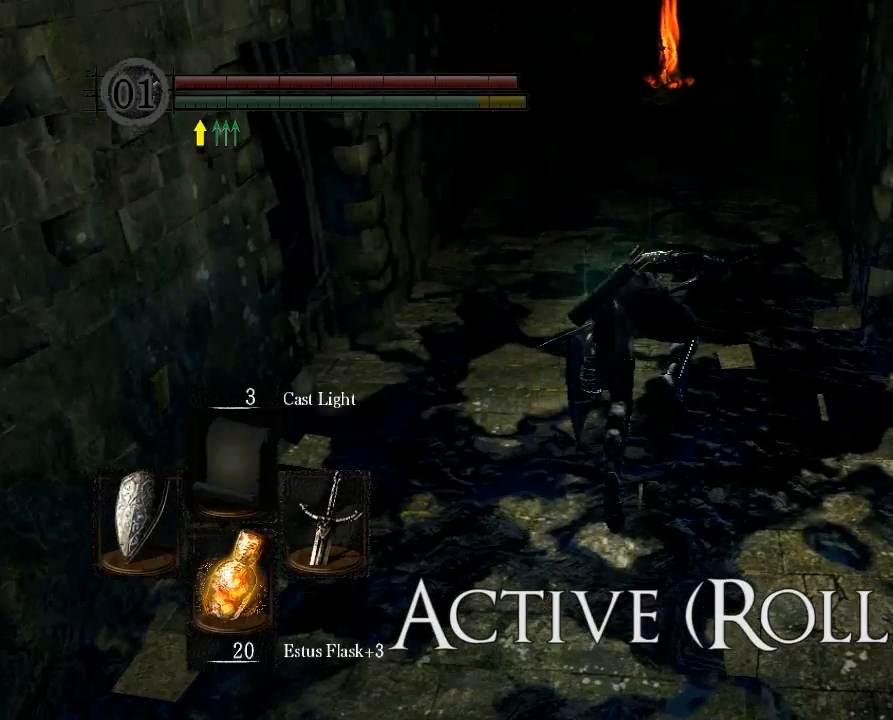
{"buttons": [], "left_stick": "up", "right_stick": "center", "button_events": []}
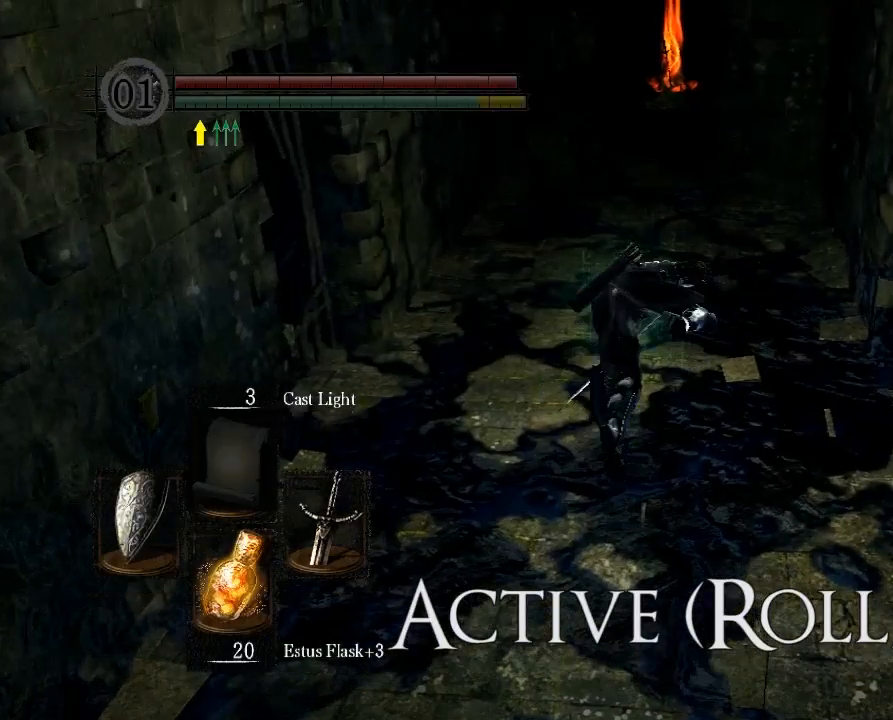
{"buttons": [], "left_stick": "up", "right_stick": "center", "button_events": []}
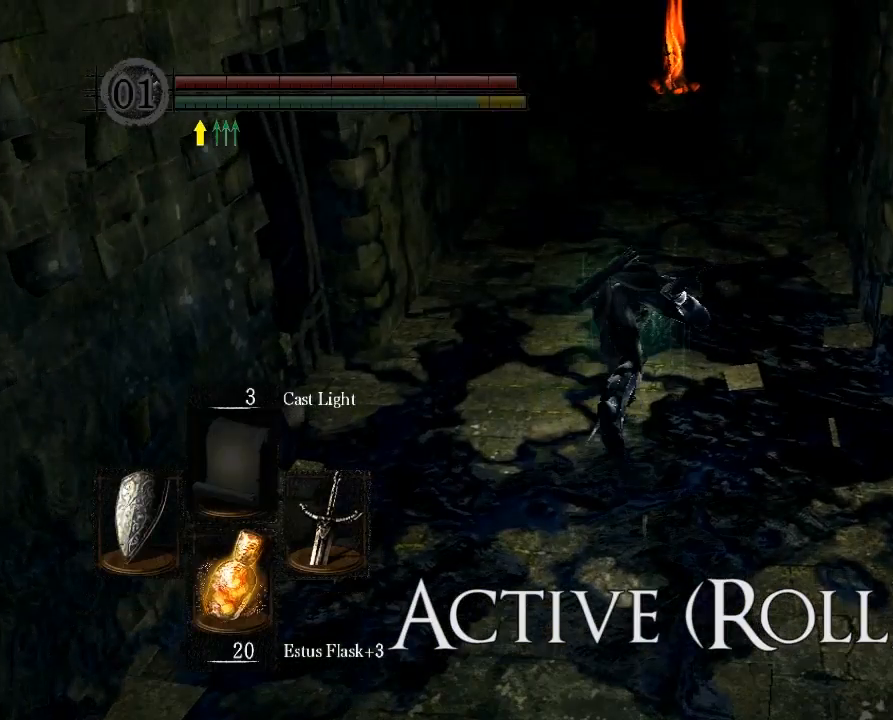
{"buttons": [], "left_stick": "center", "right_stick": "center", "button_events": []}
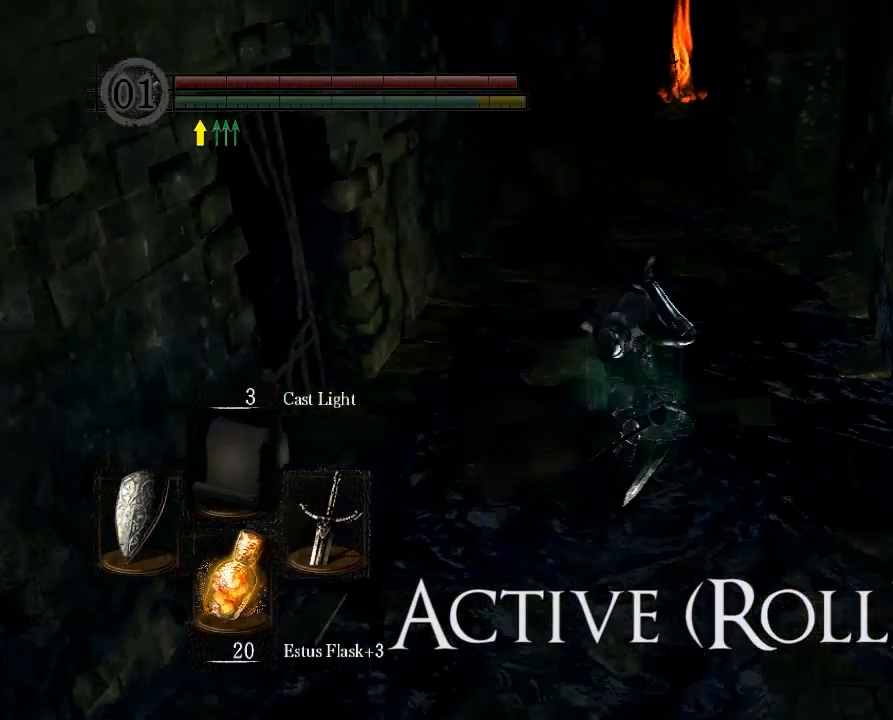
{"buttons": [], "left_stick": "center", "right_stick": "center", "button_events": []}
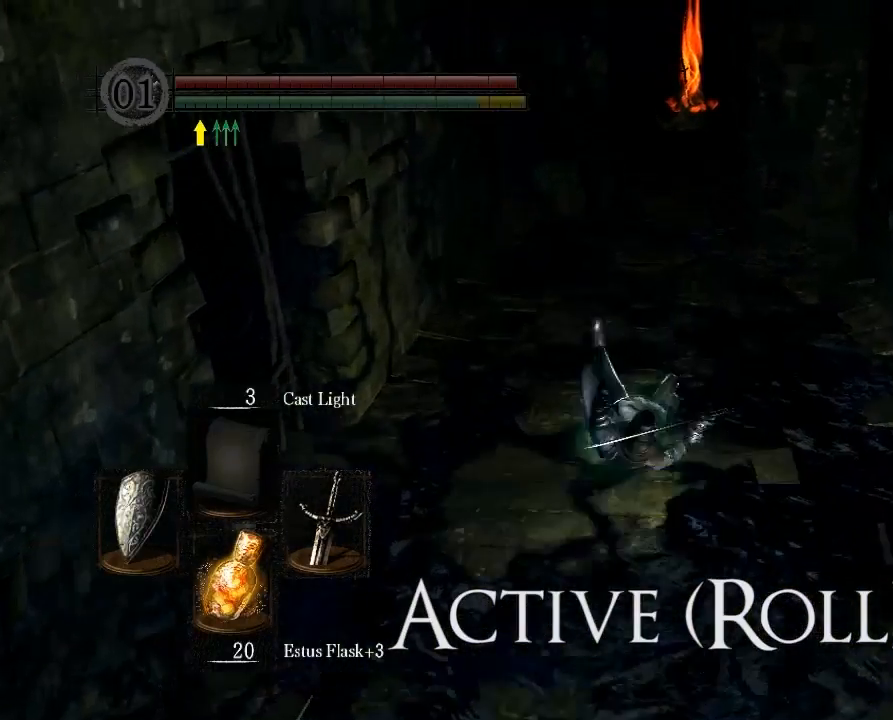
{"buttons": [], "left_stick": "center", "right_stick": "center", "button_events": []}
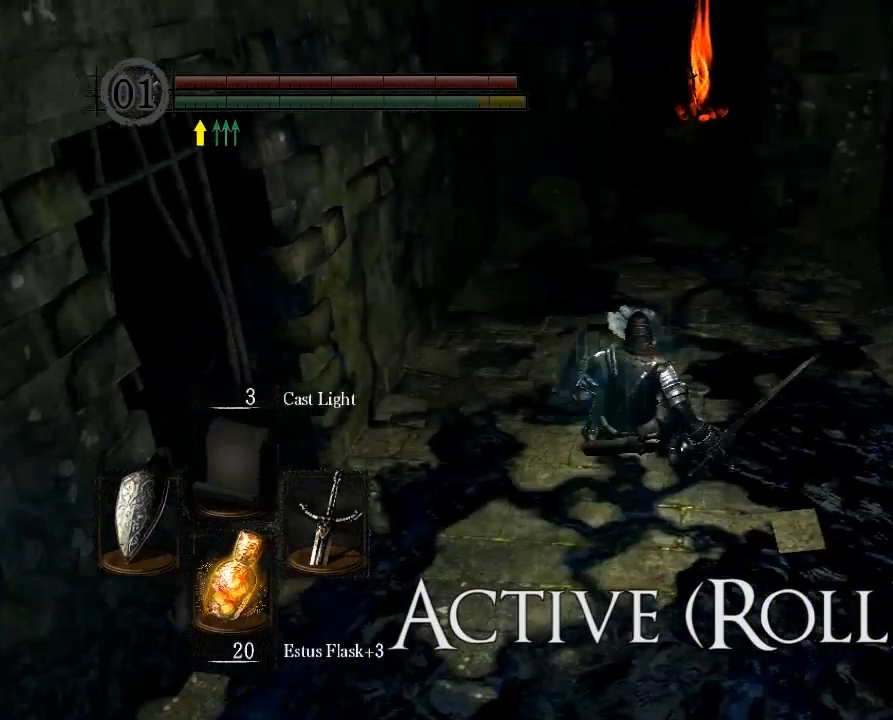
{"buttons": [], "left_stick": "center", "right_stick": "center", "button_events": []}
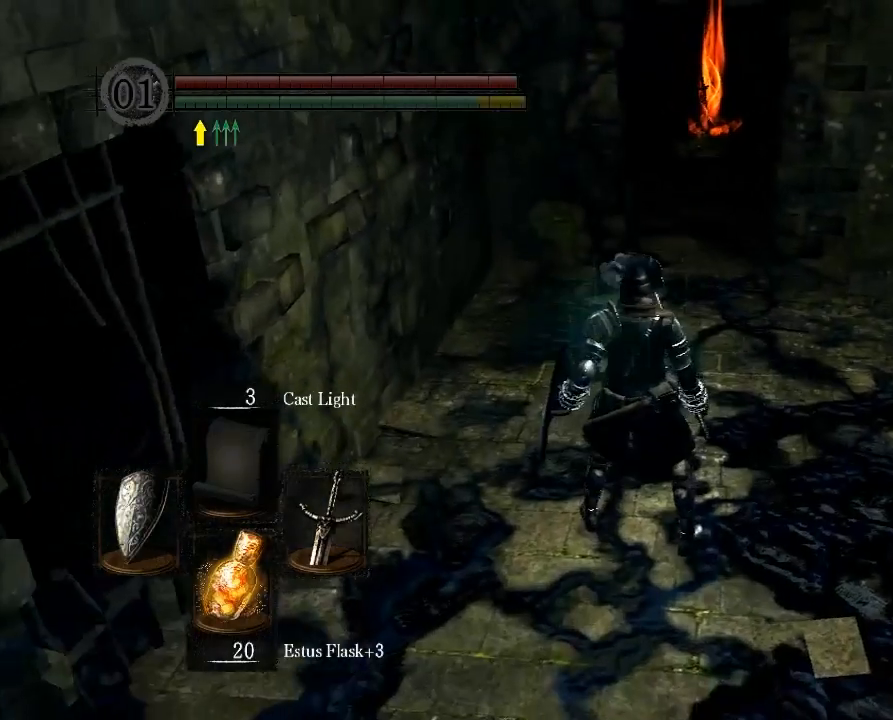
{"buttons": [], "left_stick": "center", "right_stick": "center", "button_events": []}
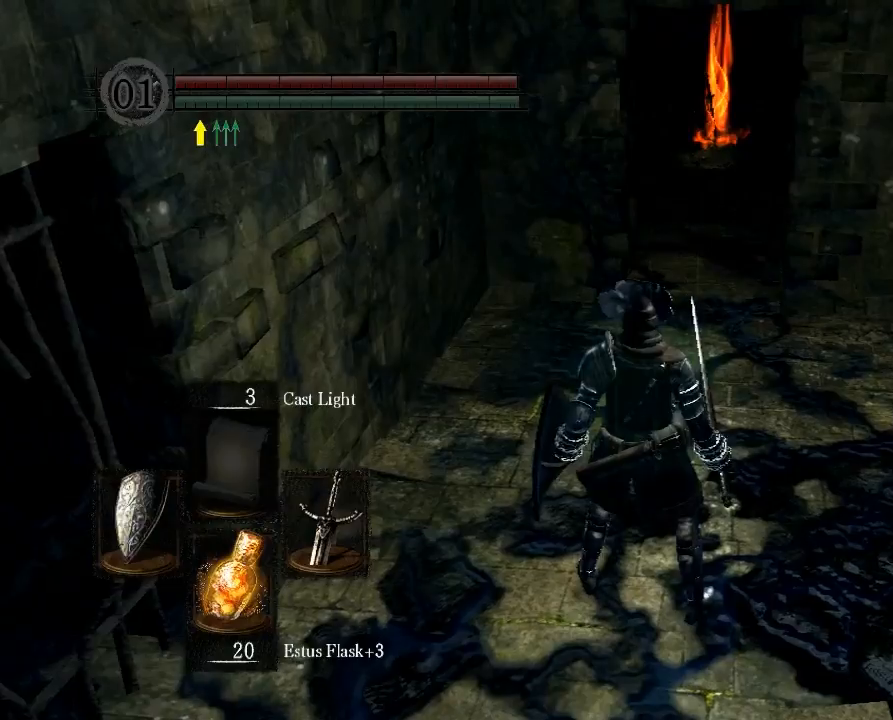
{"buttons": [], "left_stick": "center", "right_stick": "center", "button_events": []}
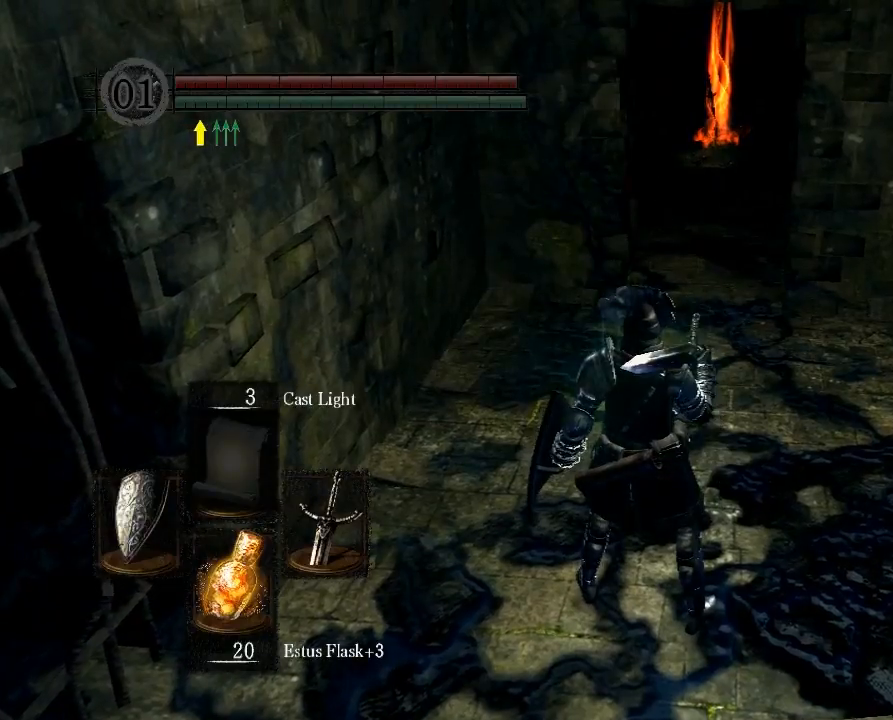
{"buttons": [], "left_stick": "center", "right_stick": "center", "button_events": []}
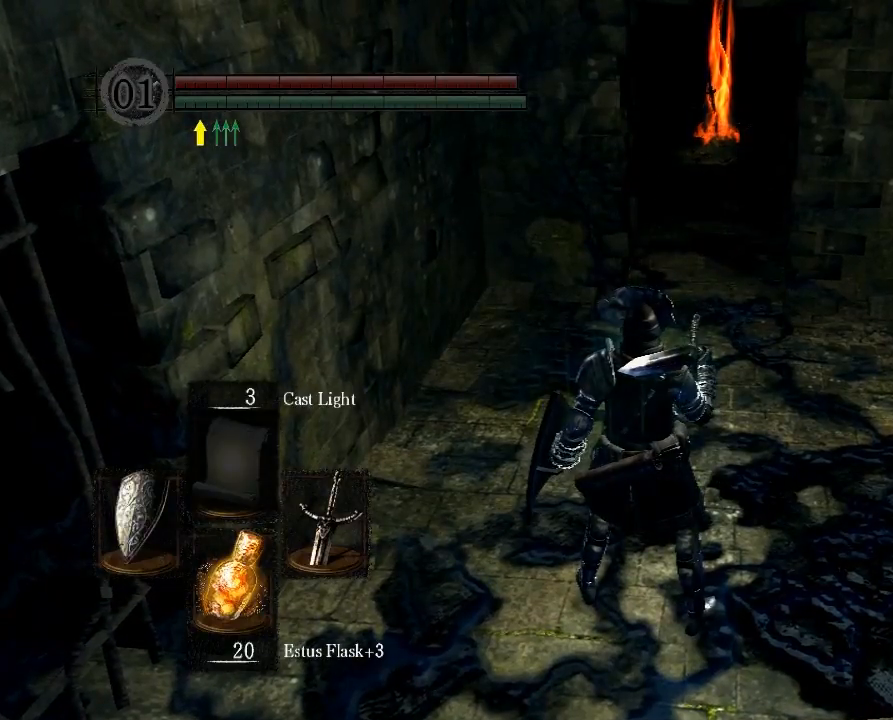
{"buttons": [], "left_stick": "center", "right_stick": "center", "button_events": []}
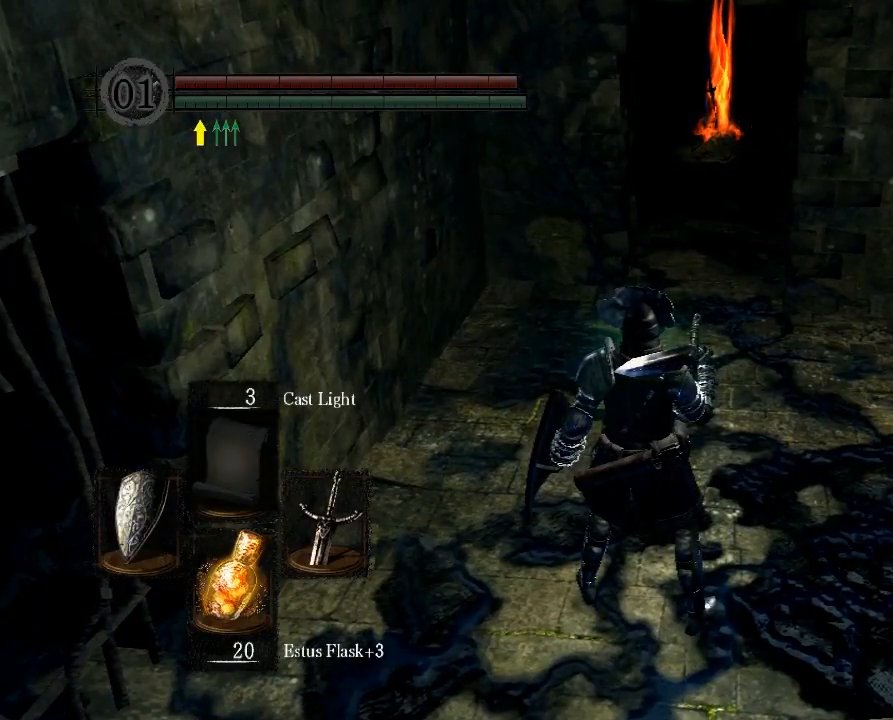
{"buttons": [], "left_stick": "center", "right_stick": "center", "button_events": []}
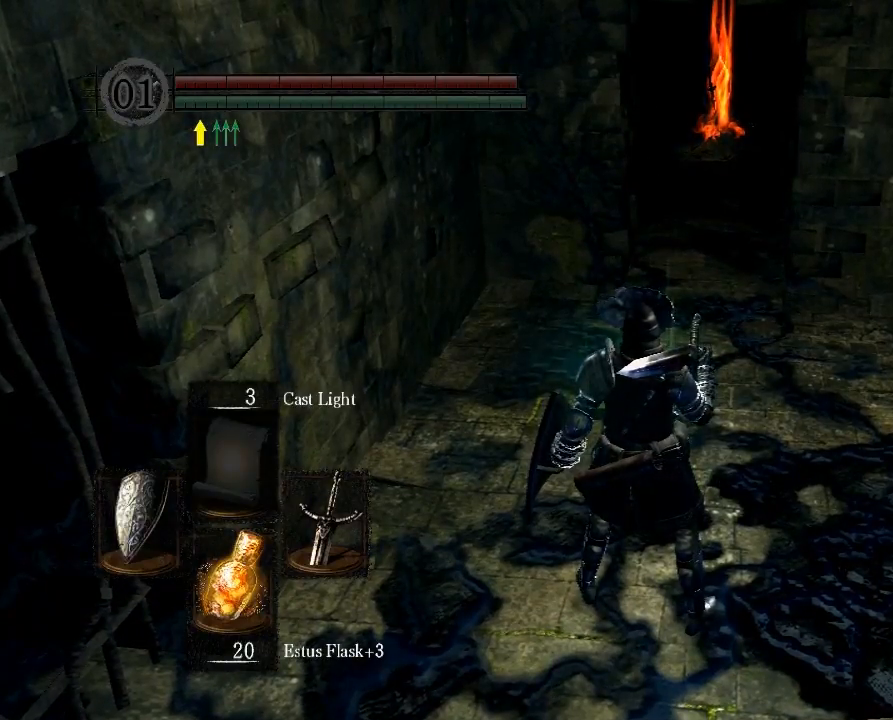
{"buttons": [], "left_stick": "down", "right_stick": "center", "button_events": [[200, "B", "down"], [267, "B", "up"]]}
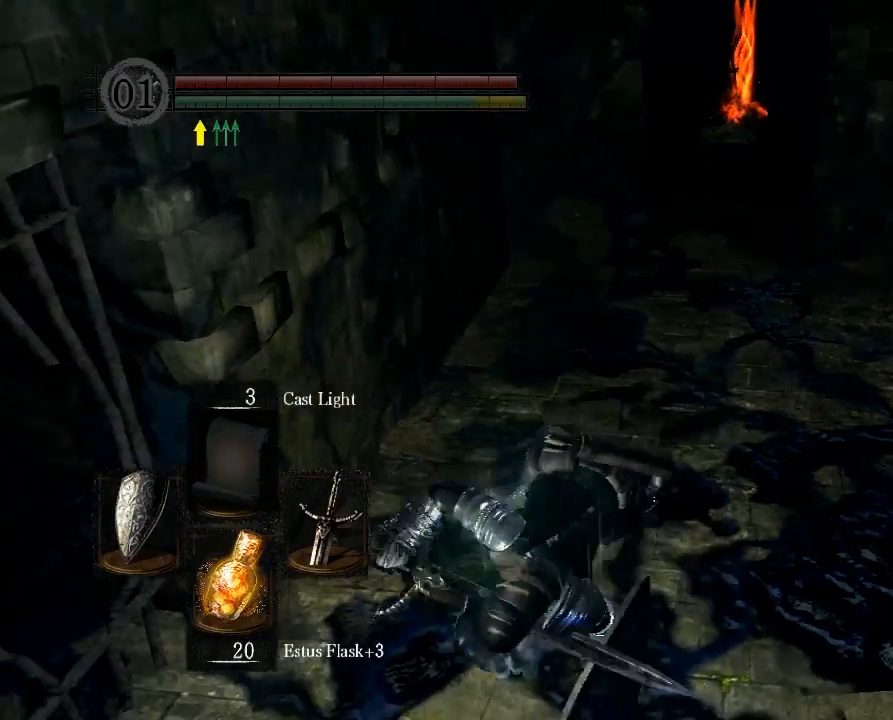
{"buttons": [], "left_stick": "center", "right_stick": "center", "button_events": []}
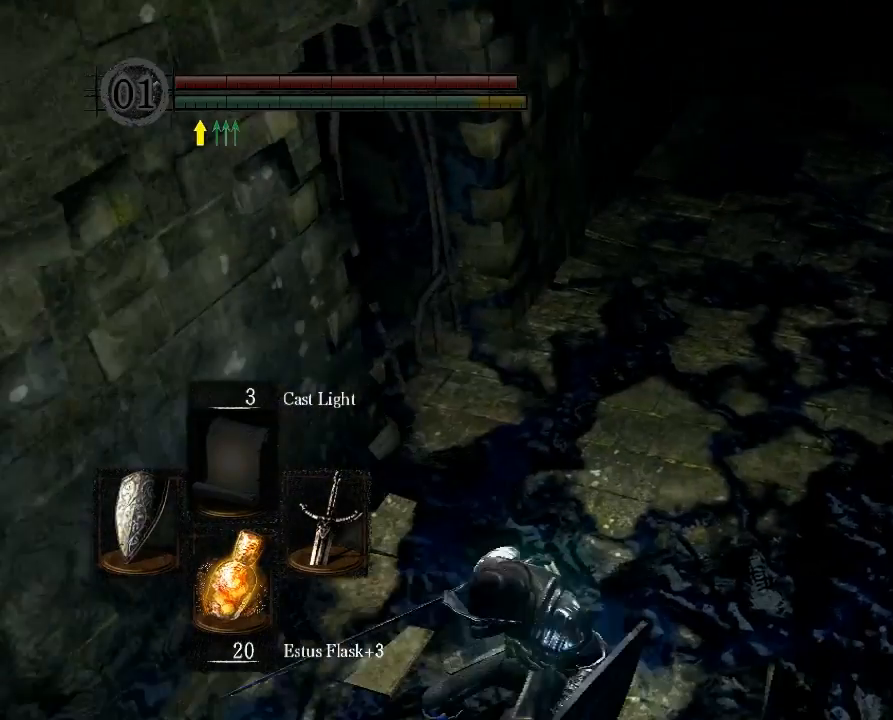
{"buttons": [], "left_stick": "center", "right_stick": "center", "button_events": []}
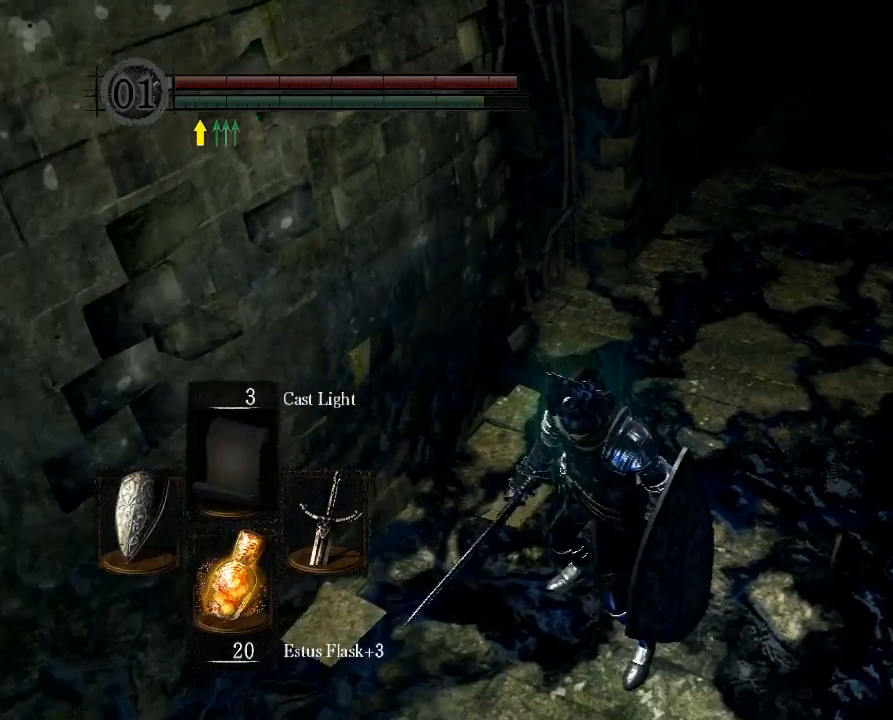
{"buttons": [], "left_stick": "center", "right_stick": "center", "button_events": []}
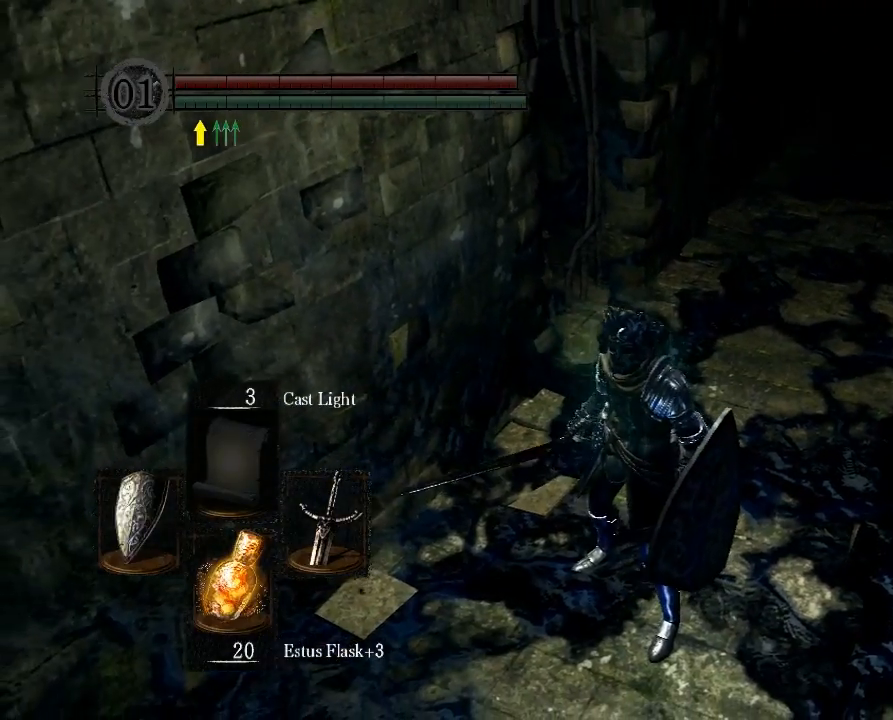
{"buttons": [], "left_stick": "center", "right_stick": "center", "button_events": []}
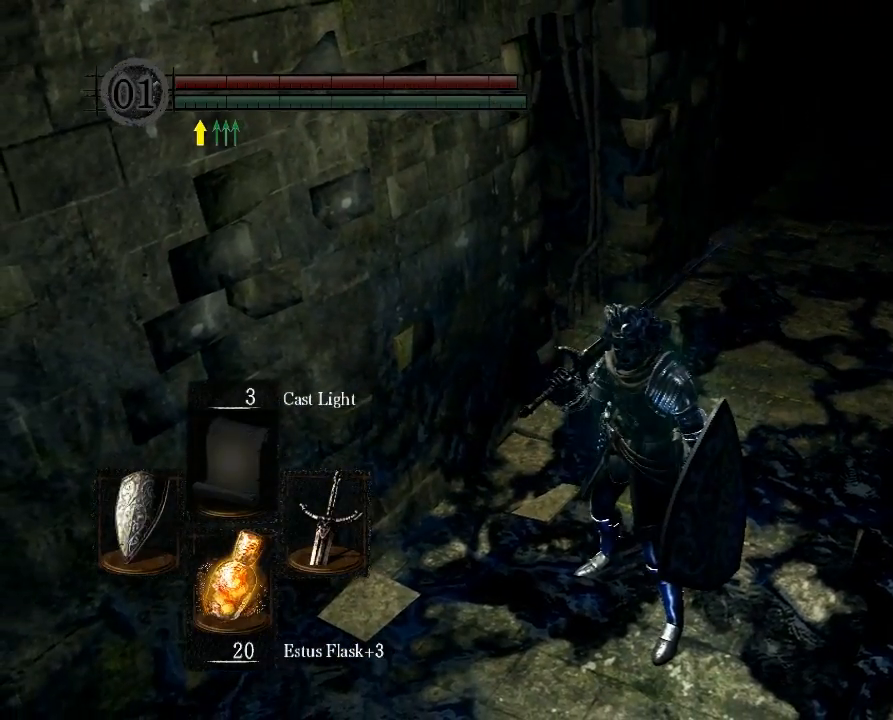
{"buttons": [], "left_stick": "center", "right_stick": "center", "button_events": []}
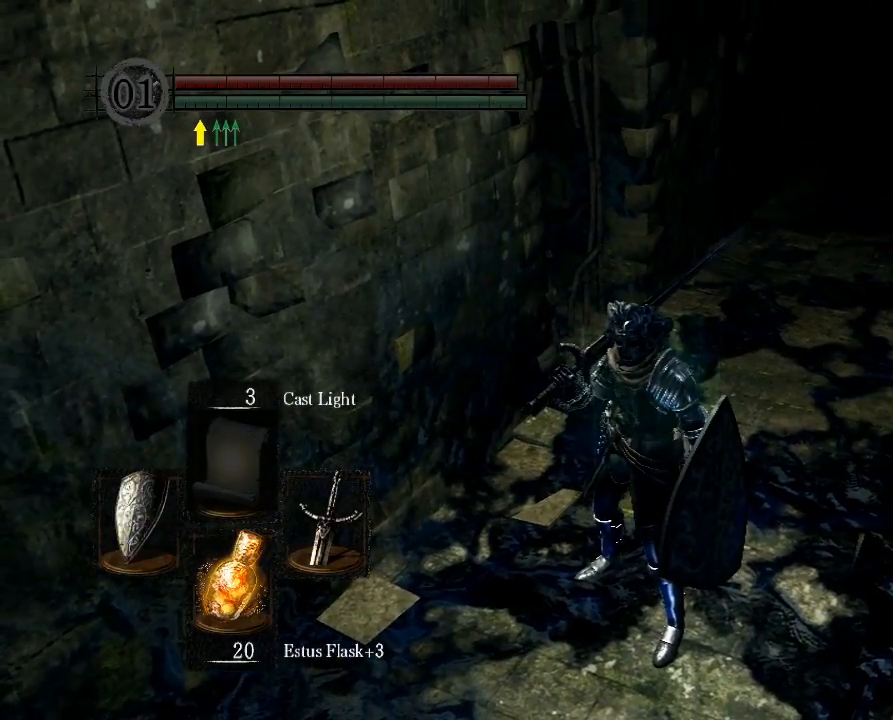
{"buttons": [], "left_stick": "center", "right_stick": "center", "button_events": [[33, "B", "down"], [100, "B", "up"]]}
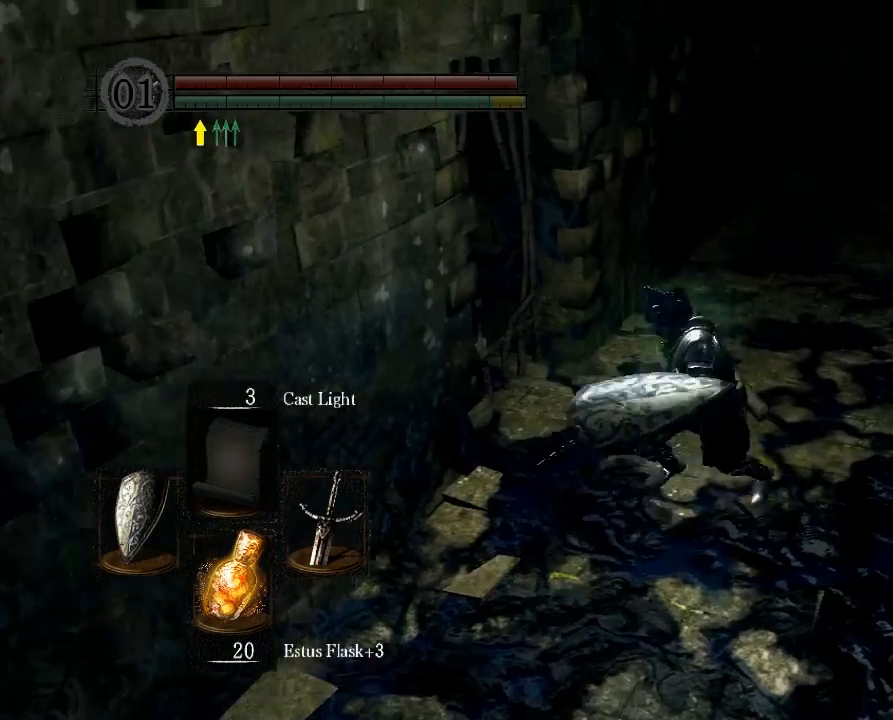
{"buttons": [], "left_stick": "center", "right_stick": "center", "button_events": []}
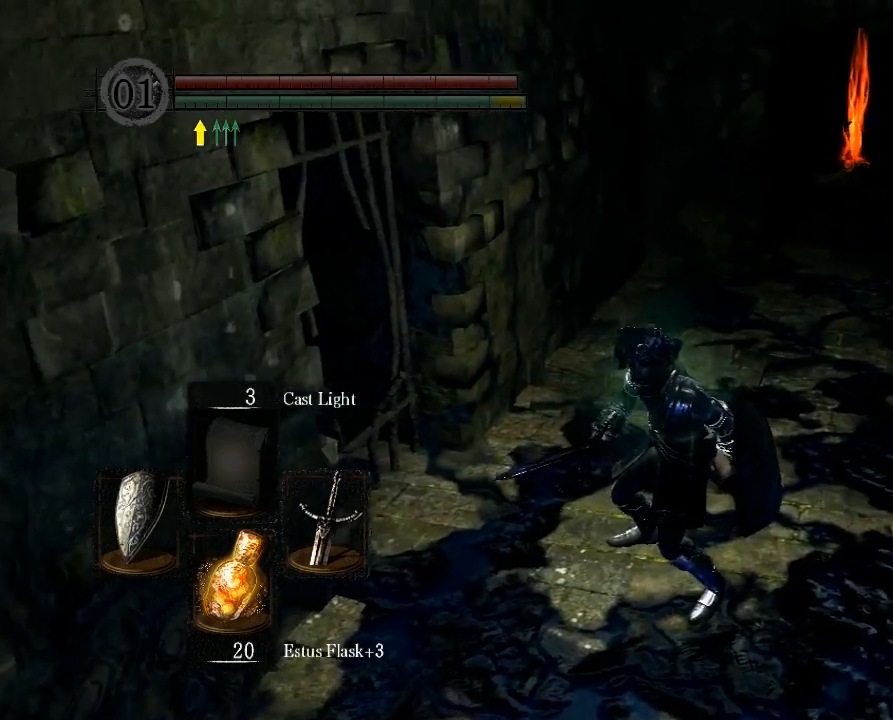
{"buttons": [], "left_stick": "center", "right_stick": "center", "button_events": []}
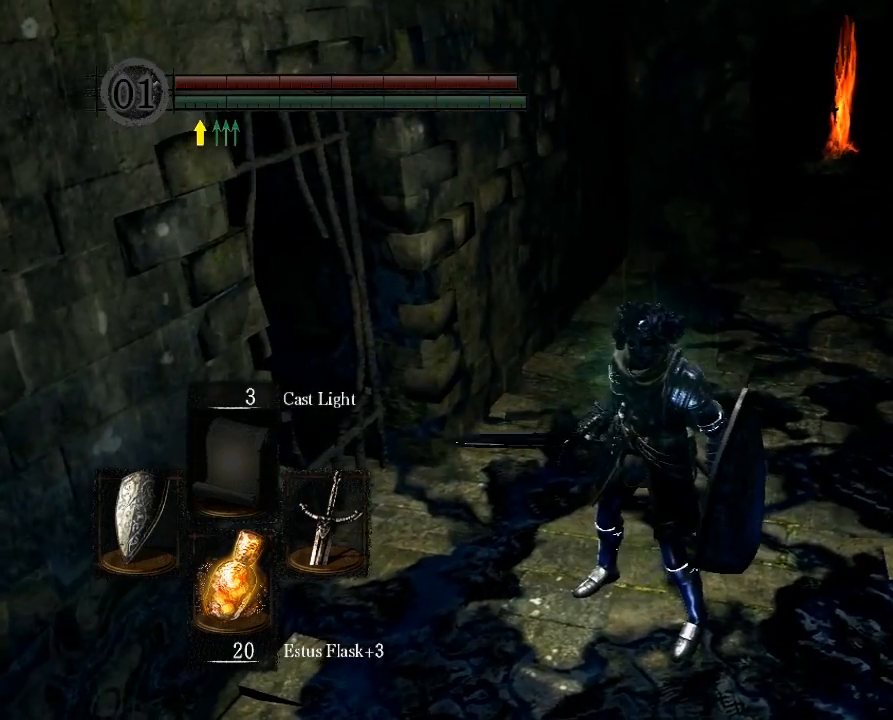
{"buttons": [], "left_stick": "center", "right_stick": "center", "button_events": []}
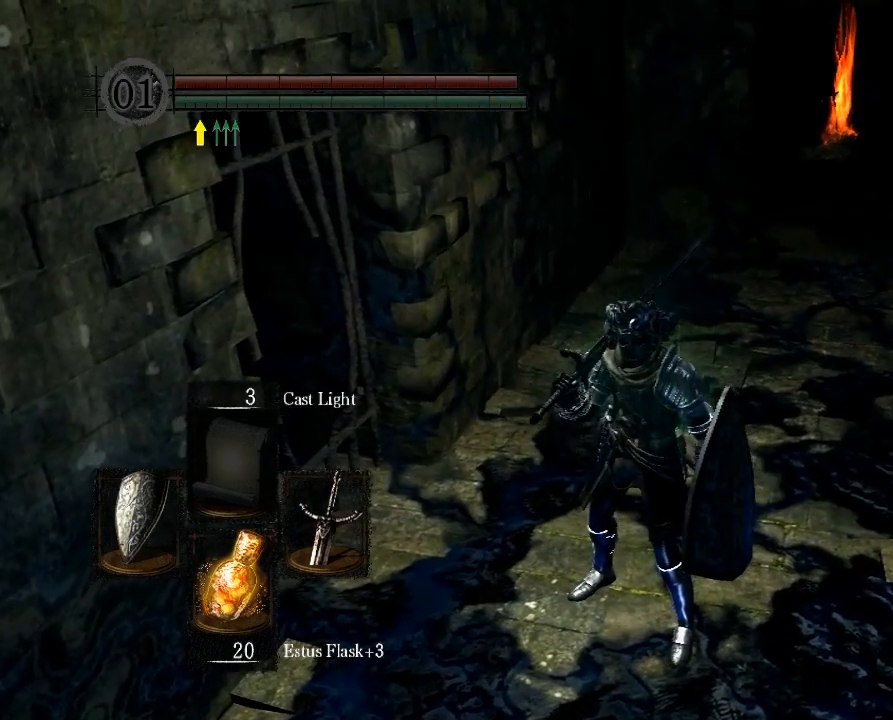
{"buttons": [], "left_stick": "down-left", "right_stick": "center", "button_events": [[334, "B", "down"], [434, "B", "up"]]}
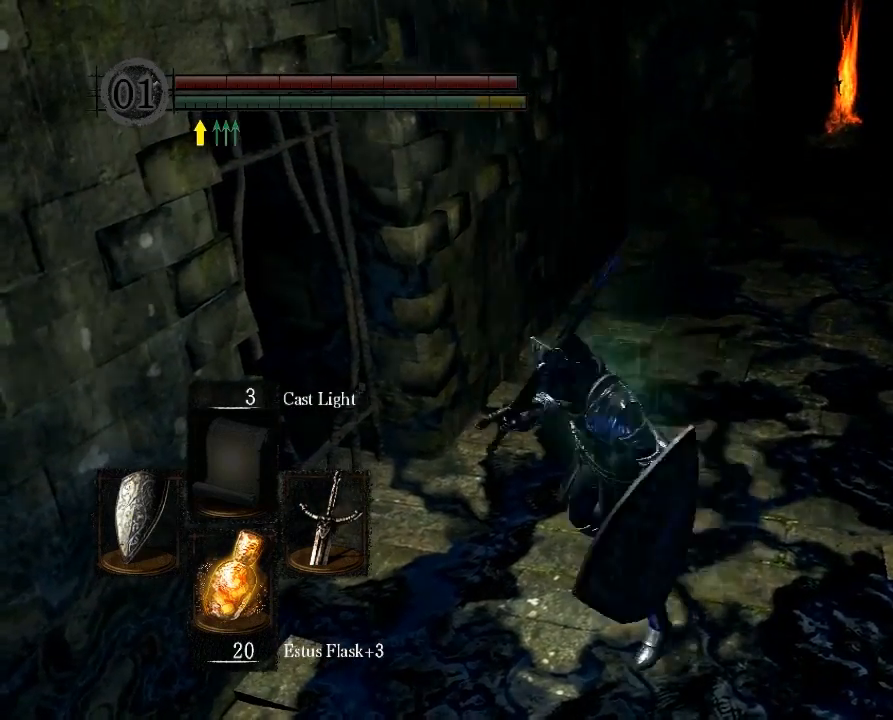
{"buttons": [], "left_stick": "center", "right_stick": "center", "button_events": []}
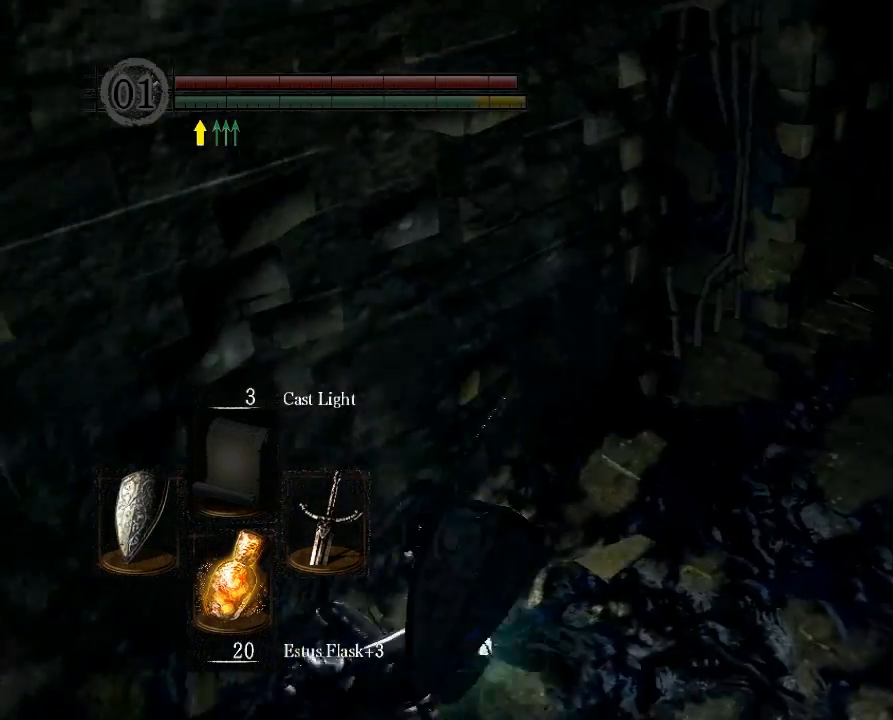
{"buttons": [], "left_stick": "center", "right_stick": "center", "button_events": []}